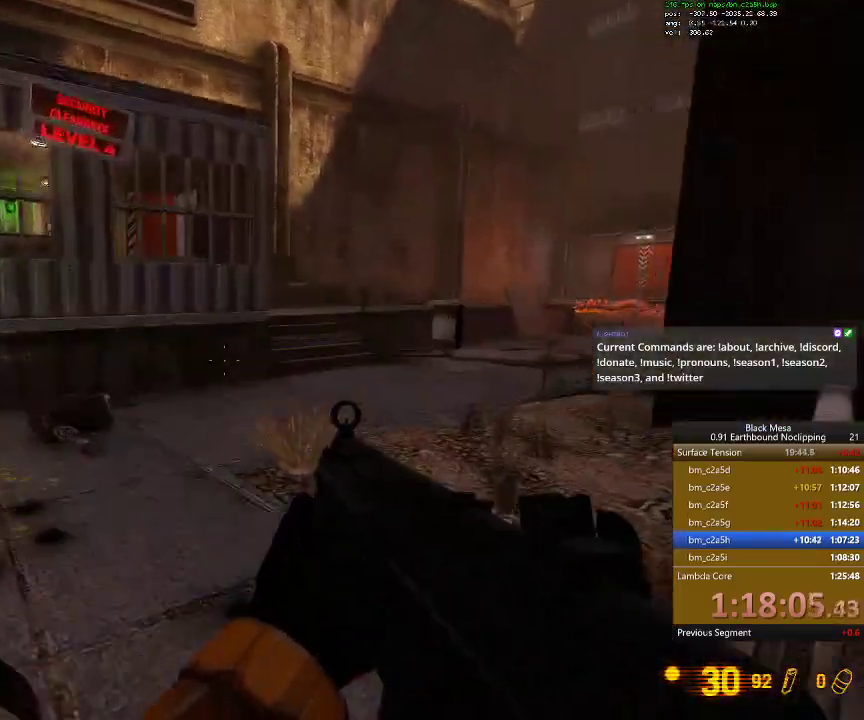
Gameplay with keyboard; each line is a JSON object with the keys held at the frame after it. "events" lists presses ("down") and releases ("up") of ".", "/", "0", "1", "2", "3", "4", "5", "6", "7", "8", "9", "a", "alt_l", "alt_r", "b", "backslash", "backspace", "c", "caps_lock", "comma", "ctrl_l", "ctrl_r", "d", "down", "e", "equals", "escape", "f", "f1", "f10", "f11", "f12", "f2", "f3", "f4", "f5", "f6", "f7", "f8", "f9", "g", "h", "i", "j", "k", "l", "lbracket", "left", "m", "minus", "n", "num0", "num1", "num2", "num3", "num4", "num5", "num6", "num7", "num8", "num9", "o", "p", "q", "quote", "r", "rbracket", "return", "right", "s", "semicolon", "shift_l", "shift_r", "space", "super", "t", "tab", "tilde", "u", "up", "v", "w", "x", "y" and "z" between this image and that frame as [ms after this image, input, new state], when the widget could be followed in between. No other keys are recorded. Mouse input is not recorded.
{"keys": ["d", "shift_l"], "events": [[367, "space", "down"], [500, "space", "up"]]}
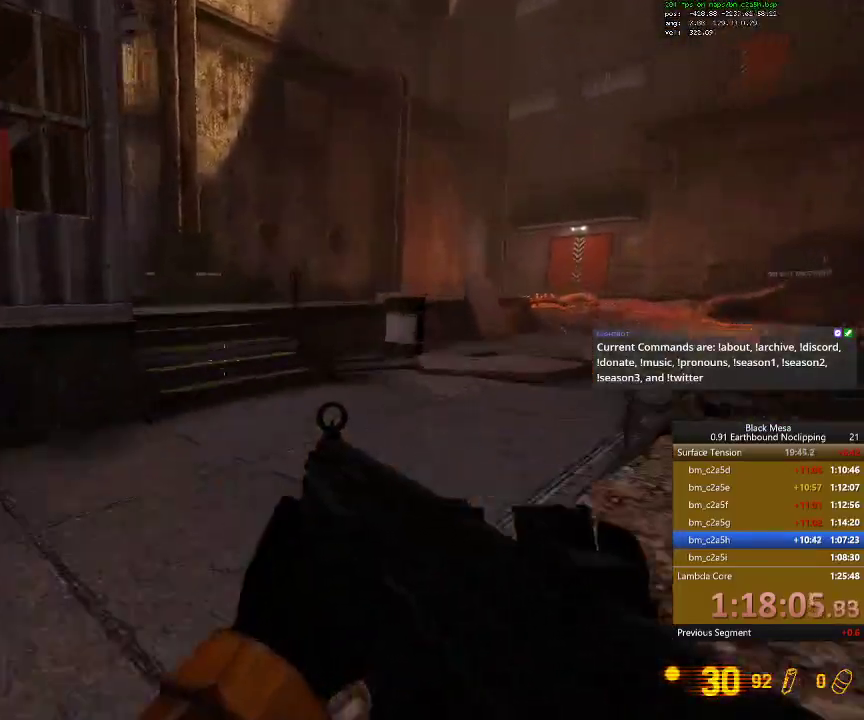
{"keys": ["w"], "events": [[34, "w", "down"], [134, "d", "up"], [134, "shift_l", "up"]]}
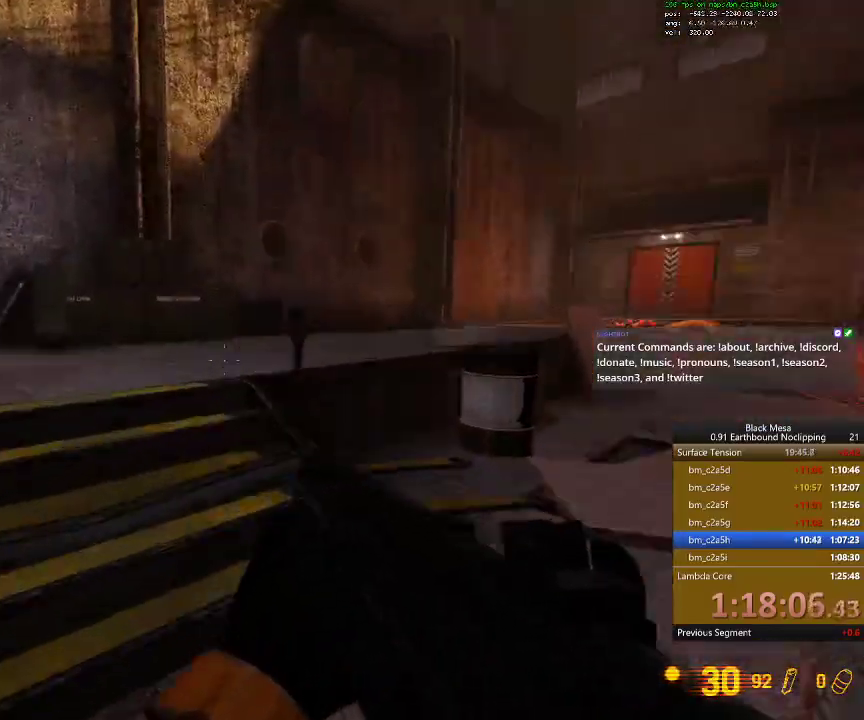
{"keys": ["w"], "events": []}
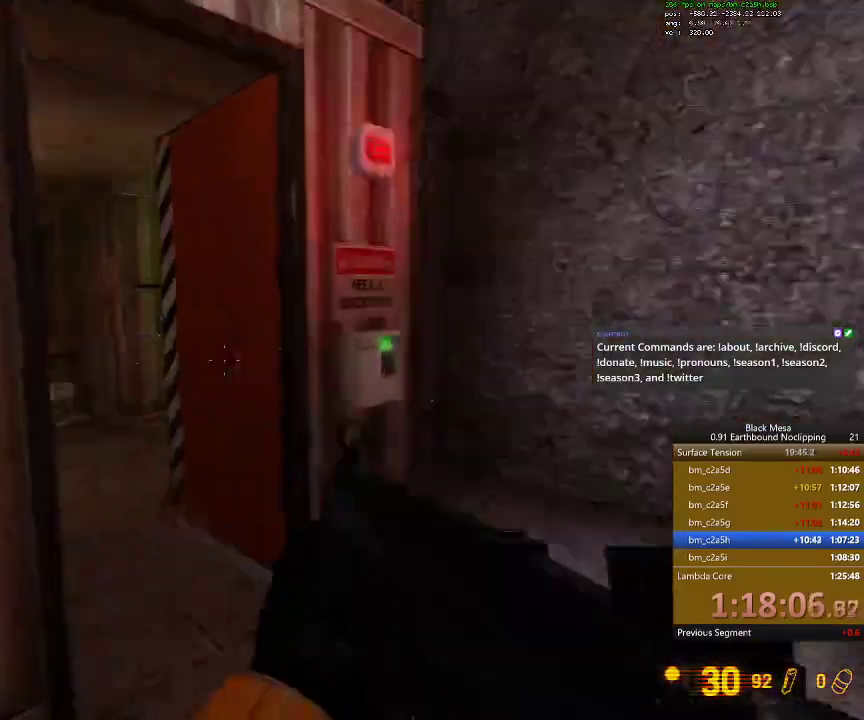
{"keys": ["a", "w"], "events": [[334, "a", "down"]]}
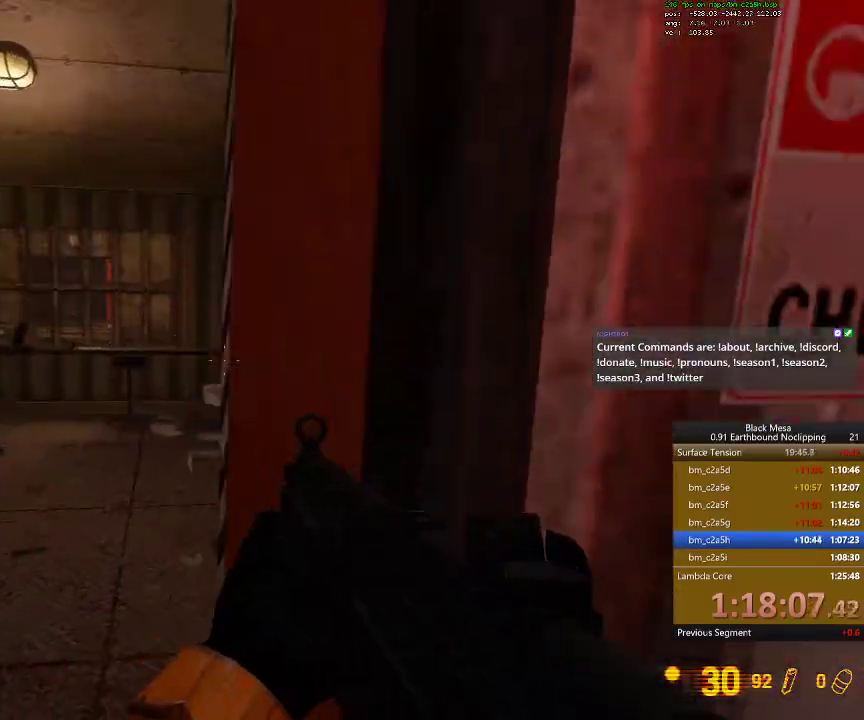
{"keys": ["w"], "events": [[167, "a", "up"]]}
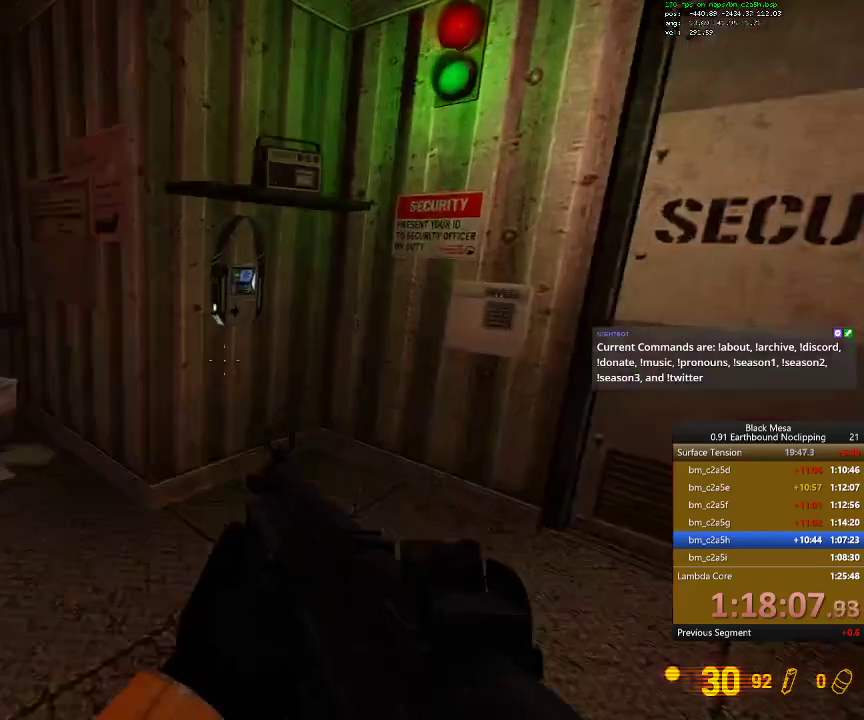
{"keys": ["a", "d"], "events": [[100, "d", "down"], [234, "d", "up"], [434, "d", "down"], [467, "w", "up"], [500, "a", "down"]]}
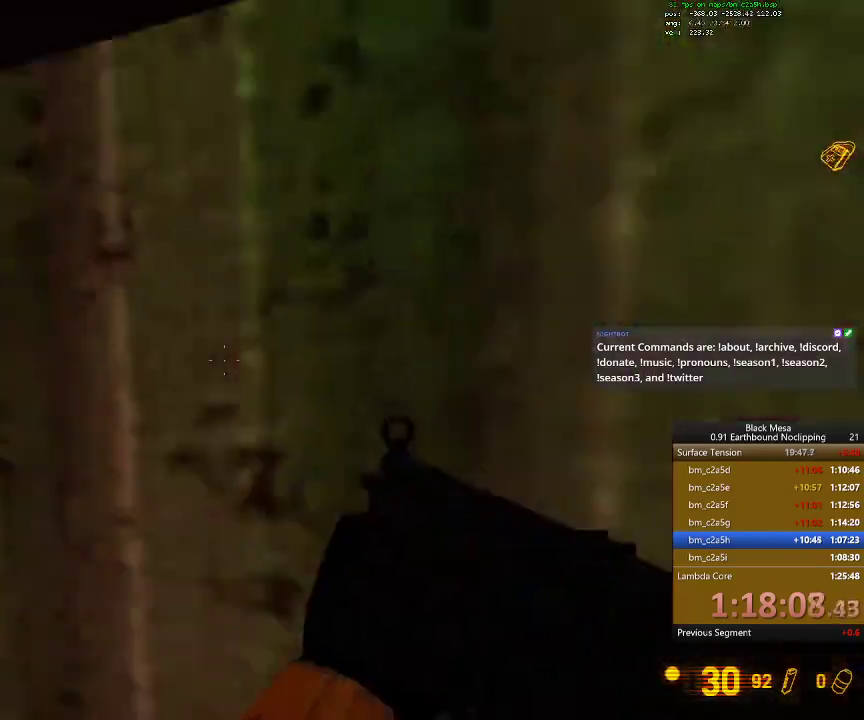
{"keys": ["w"], "events": [[67, "d", "up"], [200, "a", "up"], [467, "w", "down"]]}
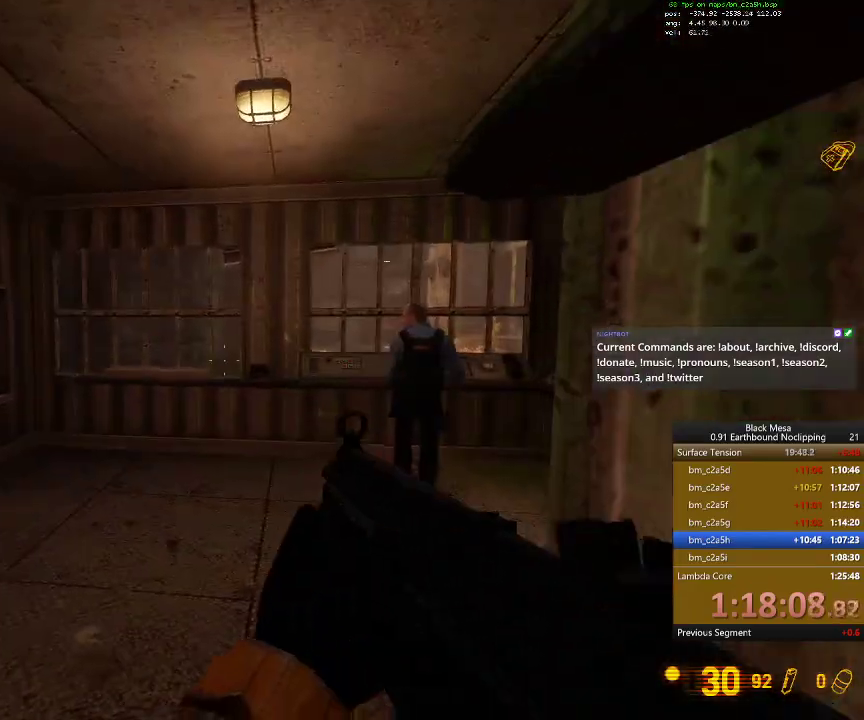
{"keys": ["w"], "events": []}
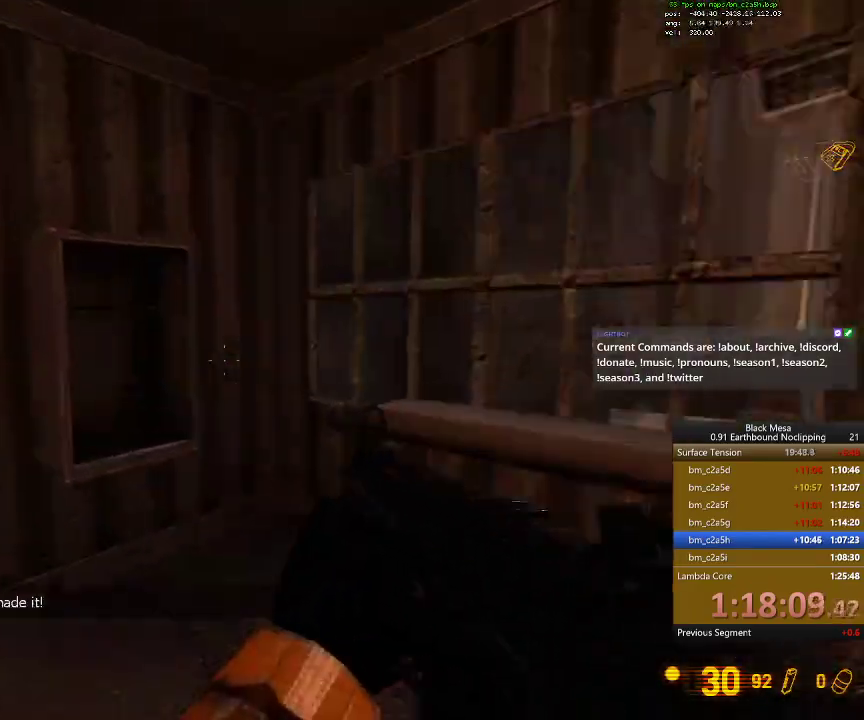
{"keys": ["d", "w"], "events": [[234, "a", "down"], [434, "a", "up"], [434, "d", "down"]]}
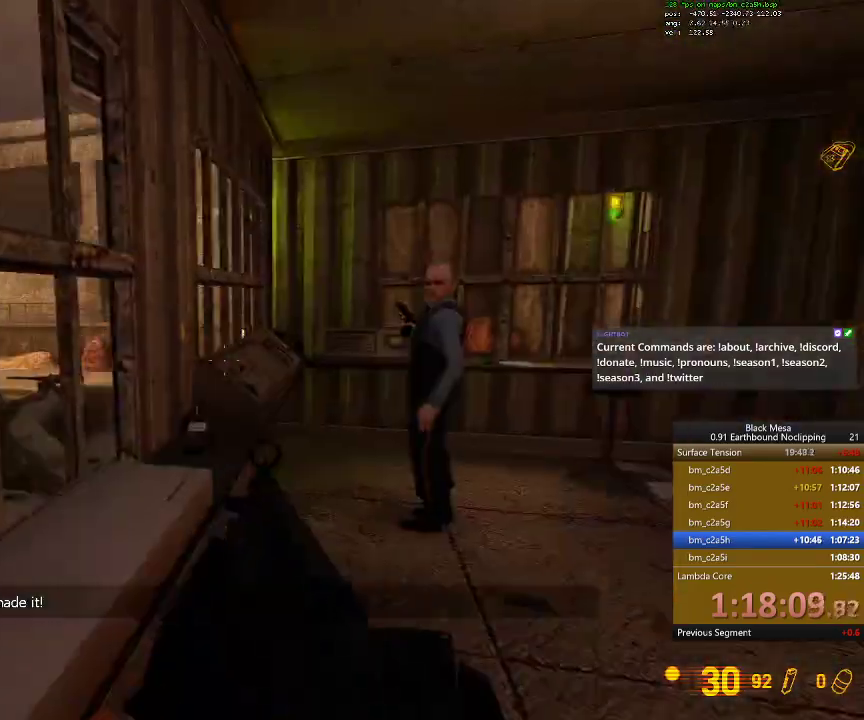
{"keys": ["r", "w"]}
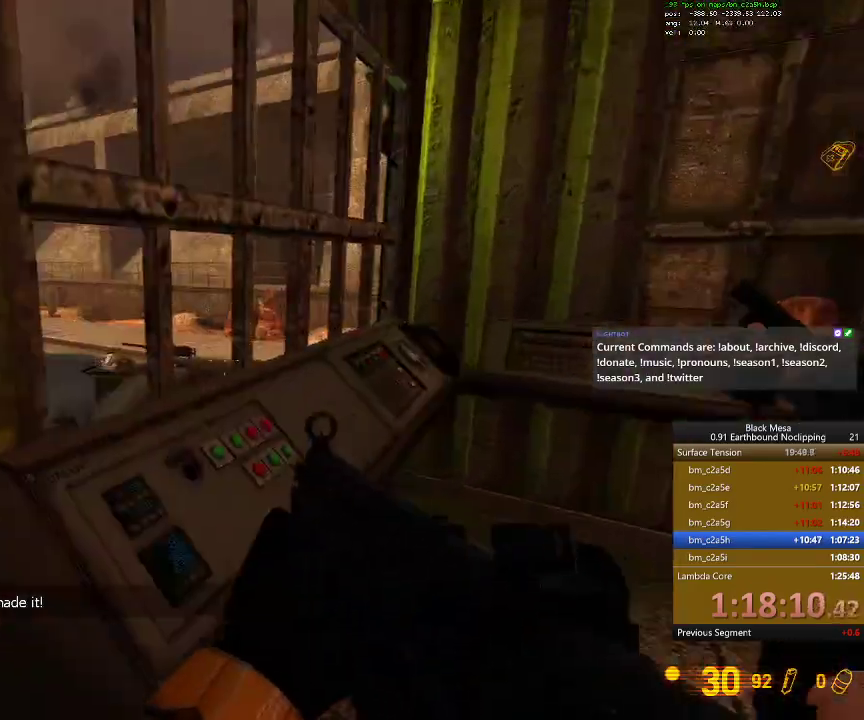
{"keys": ["d", "w"], "events": [[67, "r", "up"], [67, "w", "up"], [134, "a", "down"], [334, "a", "up"], [334, "s", "down"], [400, "d", "down"], [434, "s", "up"], [500, "w", "down"]]}
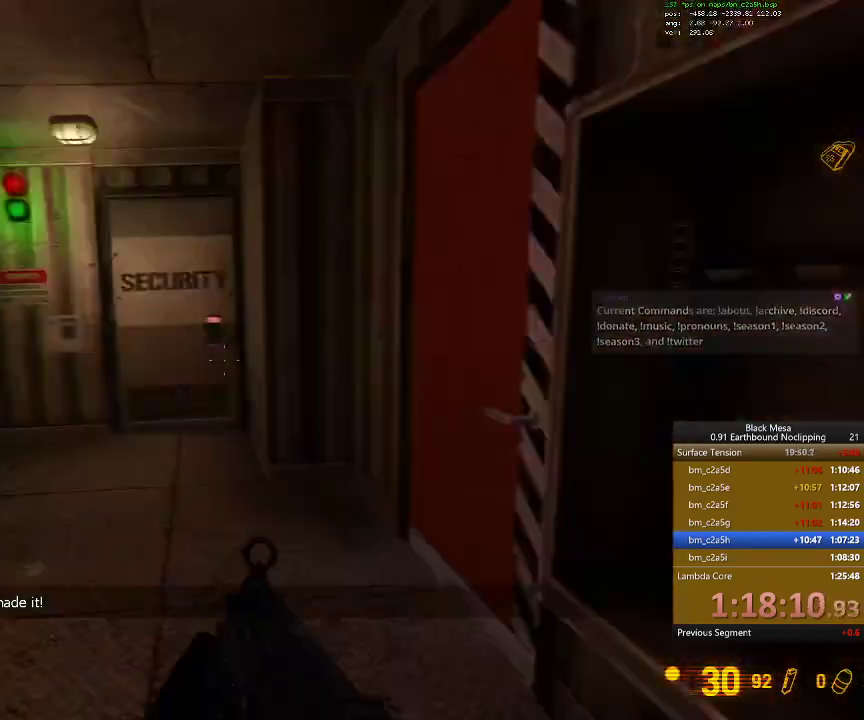
{"keys": ["a", "d"], "events": [[34, "d", "up"], [67, "a", "down"], [334, "a", "up"], [367, "d", "down"], [400, "w", "up"], [500, "a", "down"]]}
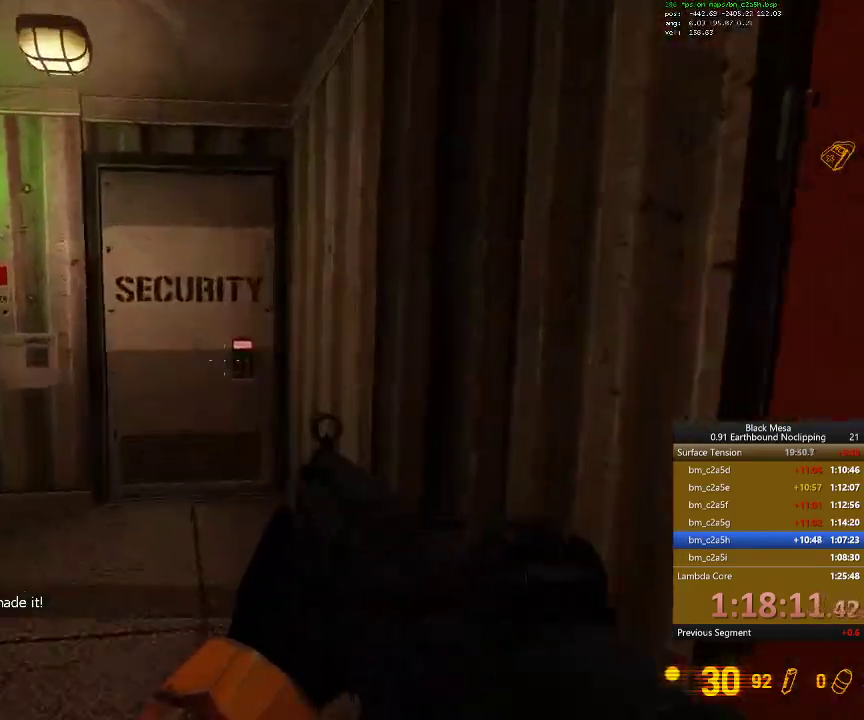
{"keys": ["d", "w"], "events": [[34, "d", "up"], [267, "a", "up"], [267, "w", "down"], [434, "d", "down"]]}
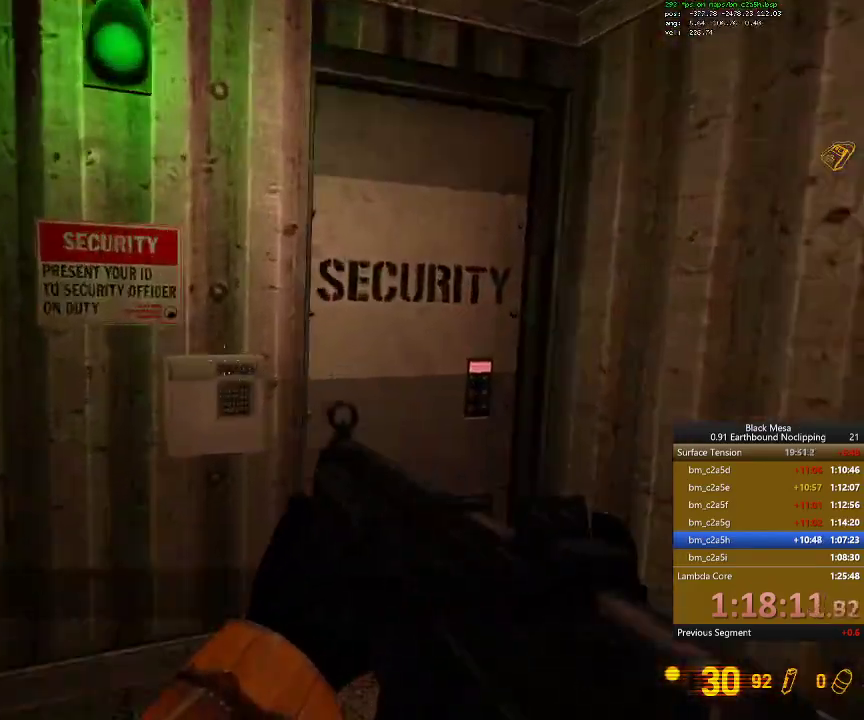
{"keys": ["d", "s"]}
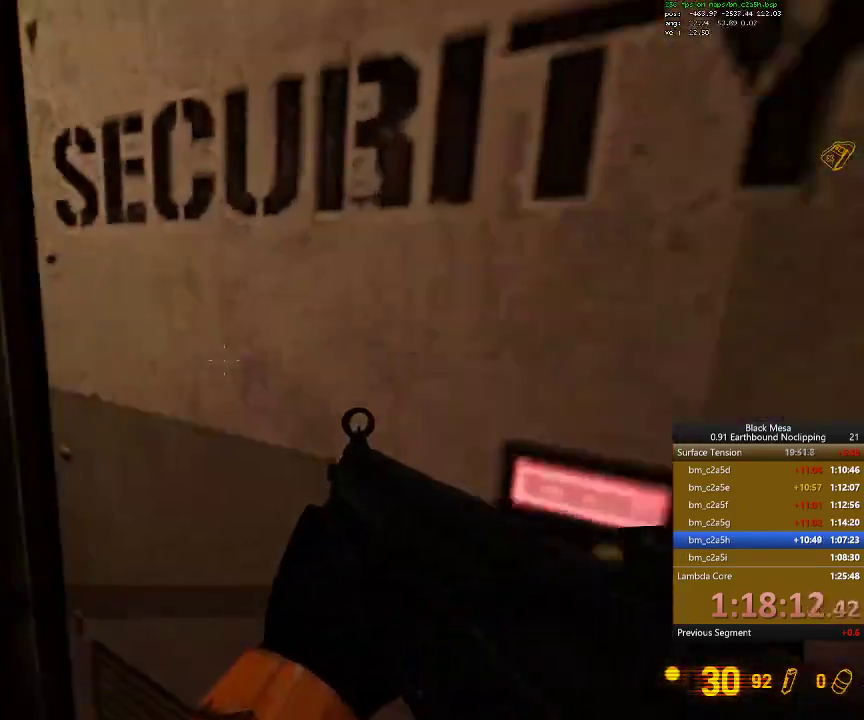
{"keys": [], "events": [[67, "d", "up"], [67, "s", "up"]]}
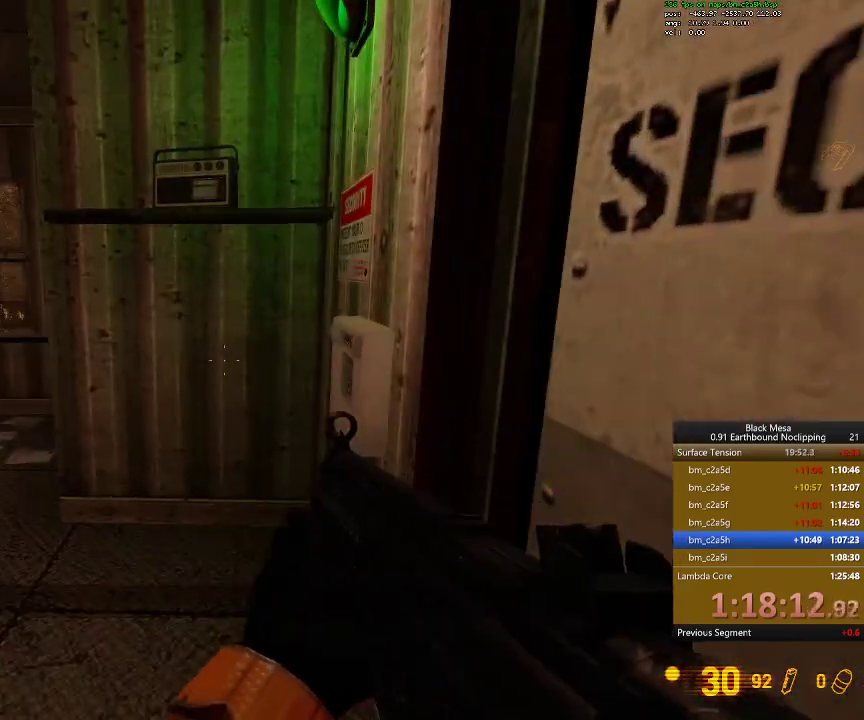
{"keys": [], "events": []}
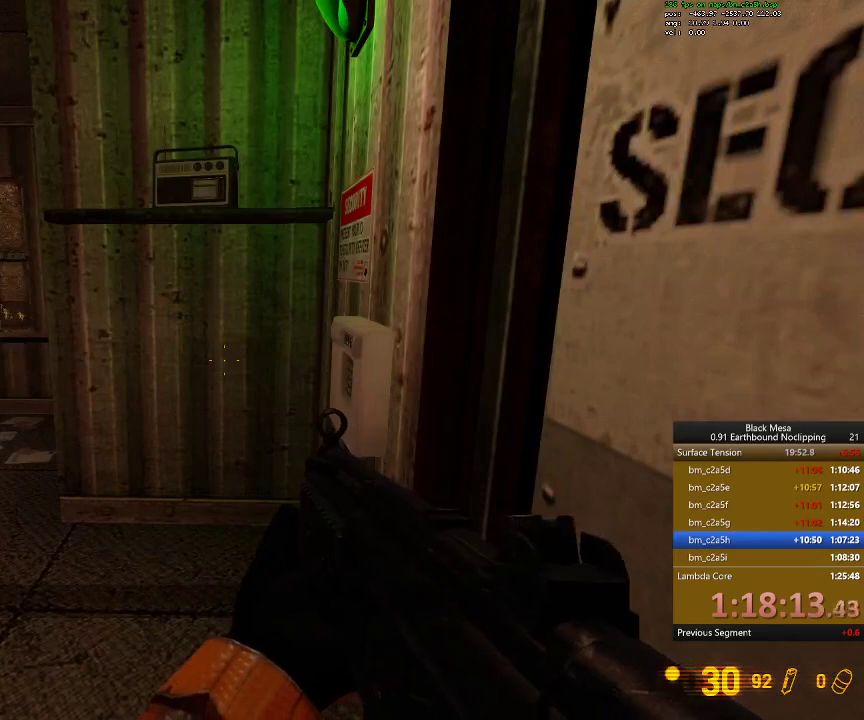
{"keys": [], "events": []}